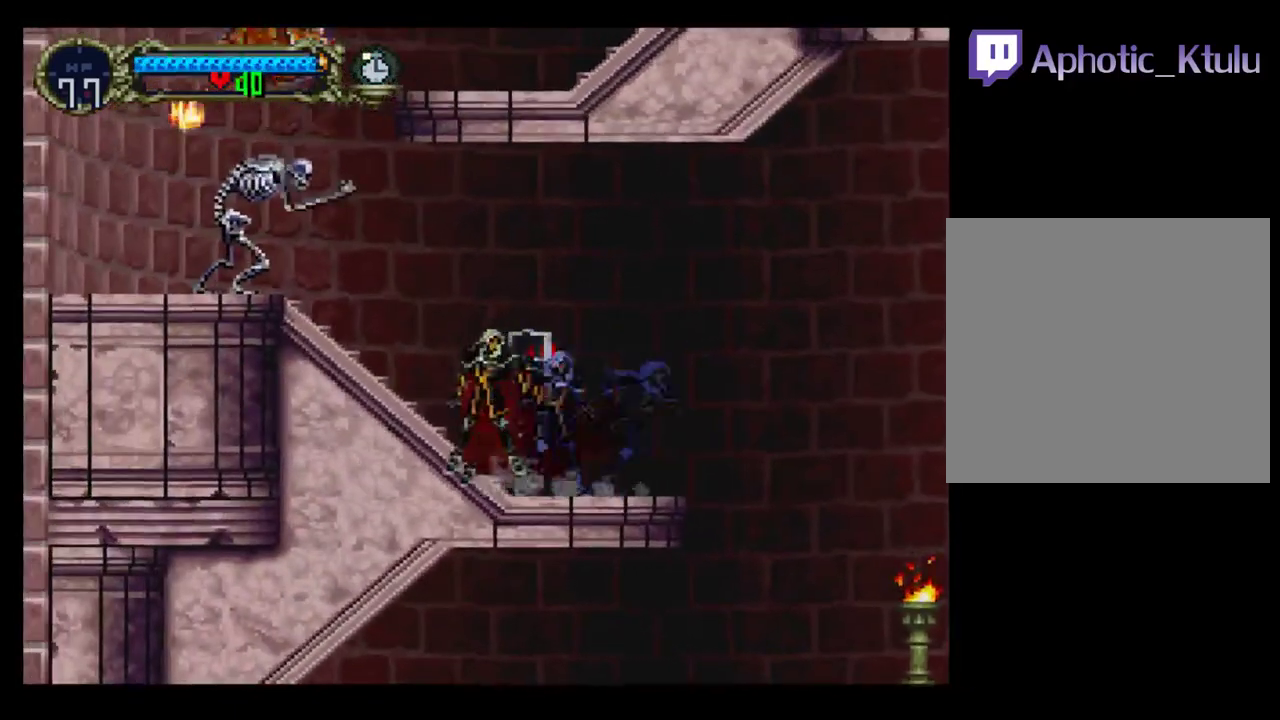
Gameplay with a controller (Xbox layout); each line is a JSON object with the inputs held at the frame after it. "events" lists button and stick changes between this image and that frame as [ms after this image, input, new state], when the widget could be followed in between. Not read: L3 R3 left_stick right_stick.
{"buttons": ["DPAD_LEFT"], "events": [[33, "DPAD_LEFT", "down"], [100, "A", "down"], [150, "X", "down"], [233, "A", "up"], [250, "X", "up"]]}
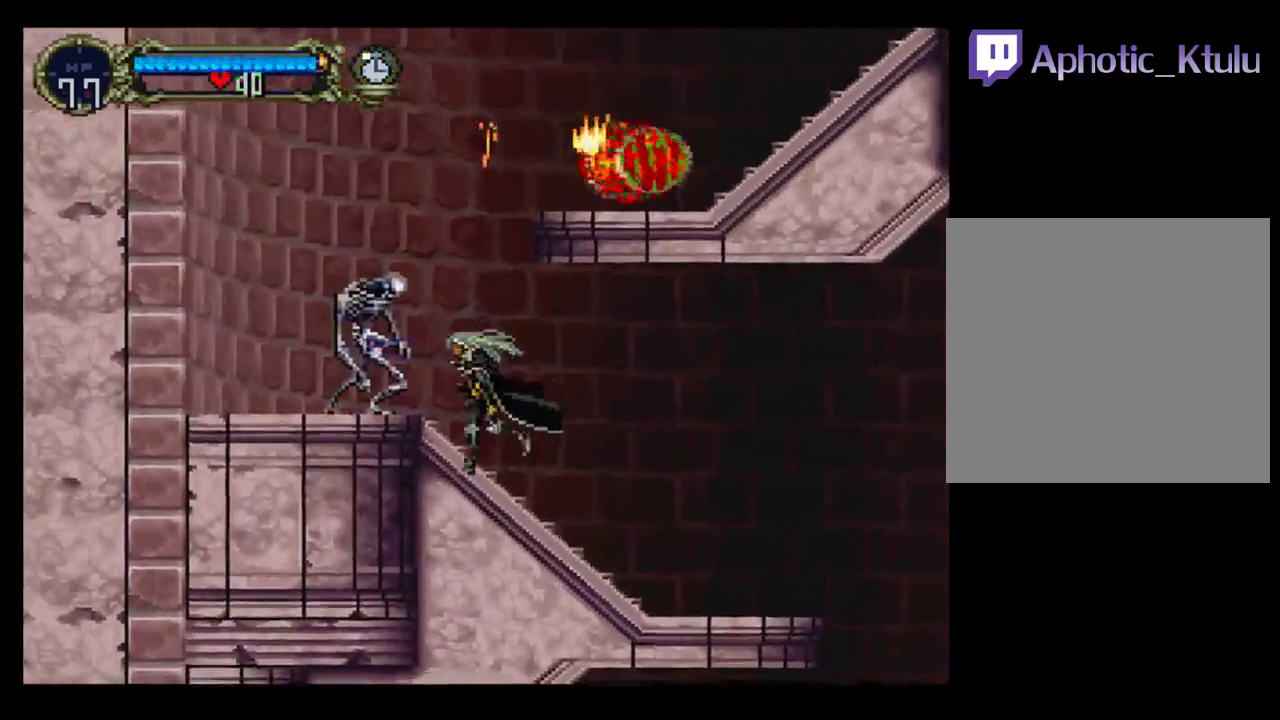
{"buttons": ["A", "DPAD_RIGHT"], "events": [[233, "A", "down"], [333, "DPAD_LEFT", "up"], [333, "DPAD_UP", "down"], [383, "DPAD_RIGHT", "down"], [383, "DPAD_UP", "up"]]}
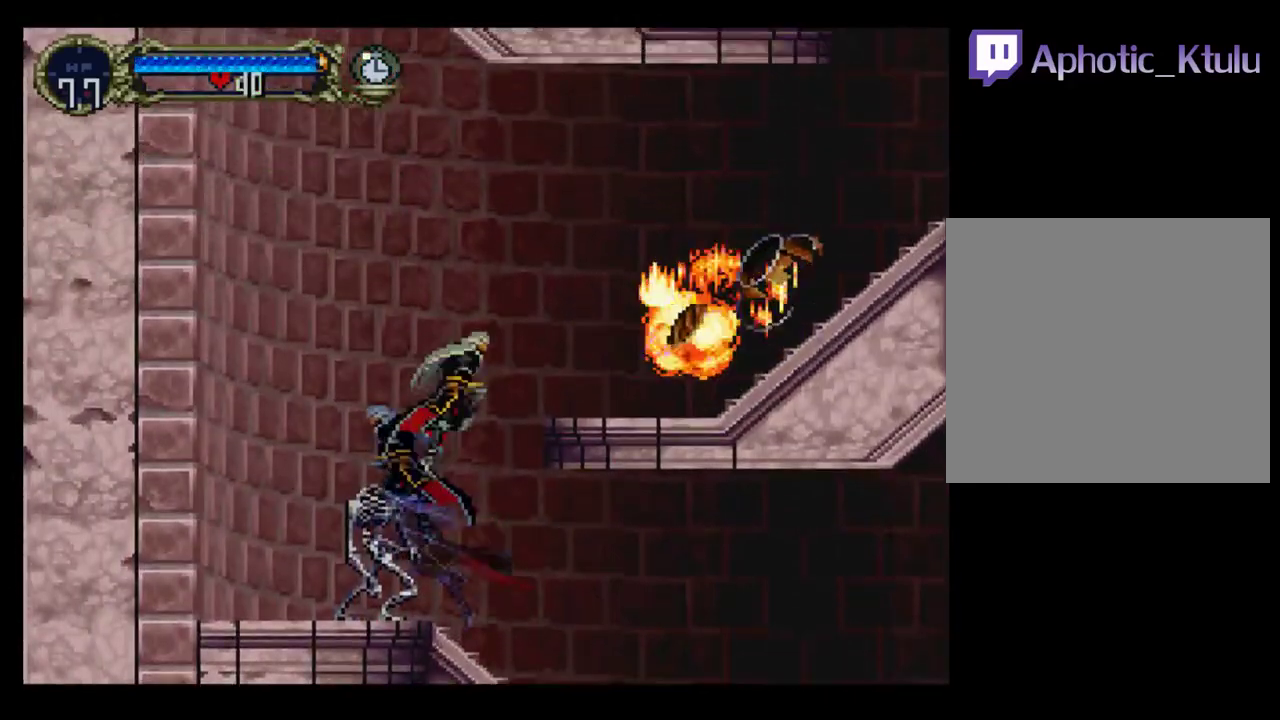
{"buttons": ["DPAD_LEFT"], "events": [[250, "A", "up"], [450, "DPAD_RIGHT", "up"], [483, "DPAD_LEFT", "down"]]}
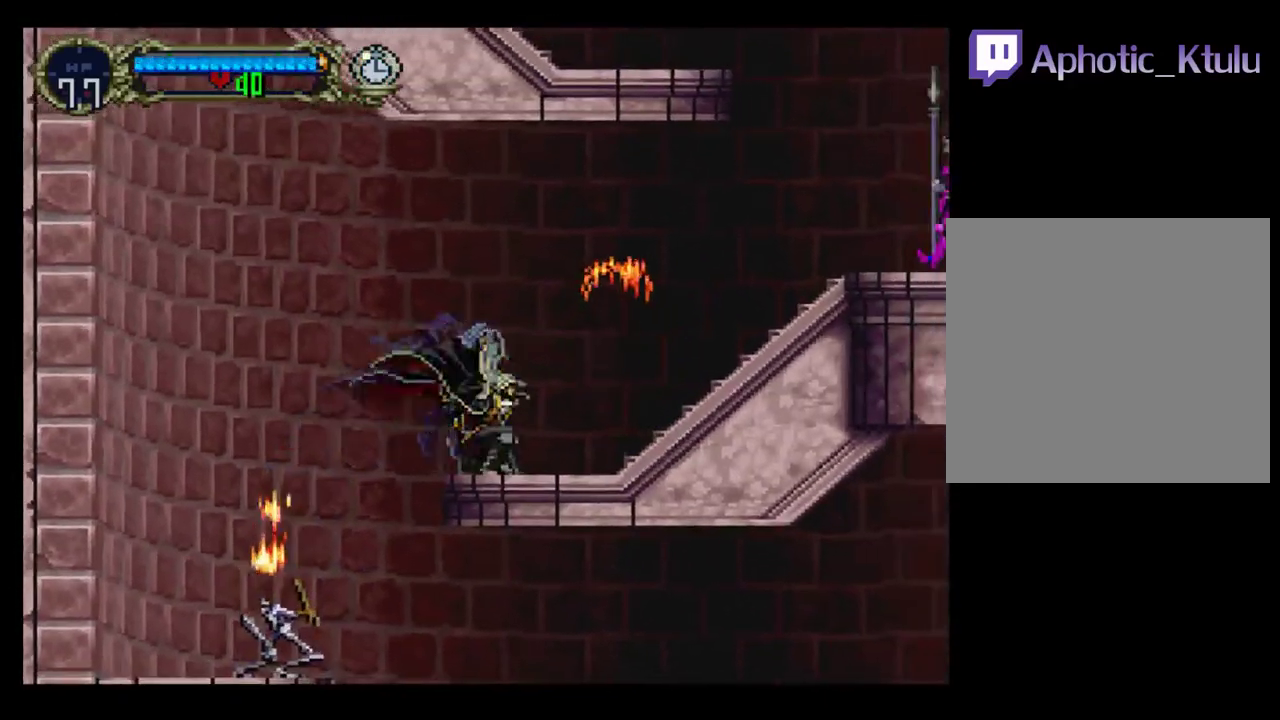
{"buttons": ["A", "DPAD_RIGHT"], "events": [[50, "Y", "down"], [67, "DPAD_LEFT", "up"], [133, "B", "down"], [150, "Y", "up"], [200, "Y", "down"], [317, "DPAD_RIGHT", "down"], [317, "Y", "up"], [333, "B", "up"], [433, "A", "down"]]}
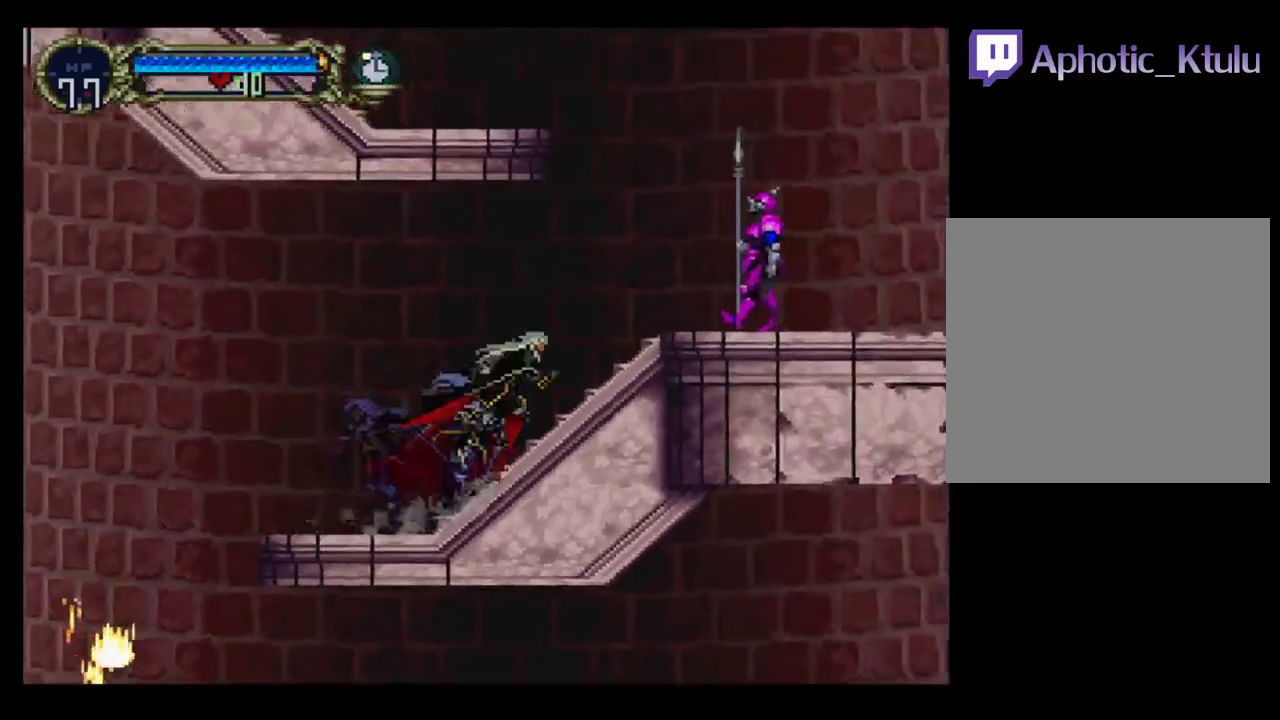
{"buttons": ["A", "DPAD_RIGHT"], "events": [[17, "X", "down"], [67, "A", "up"], [83, "X", "up"], [300, "A", "down"]]}
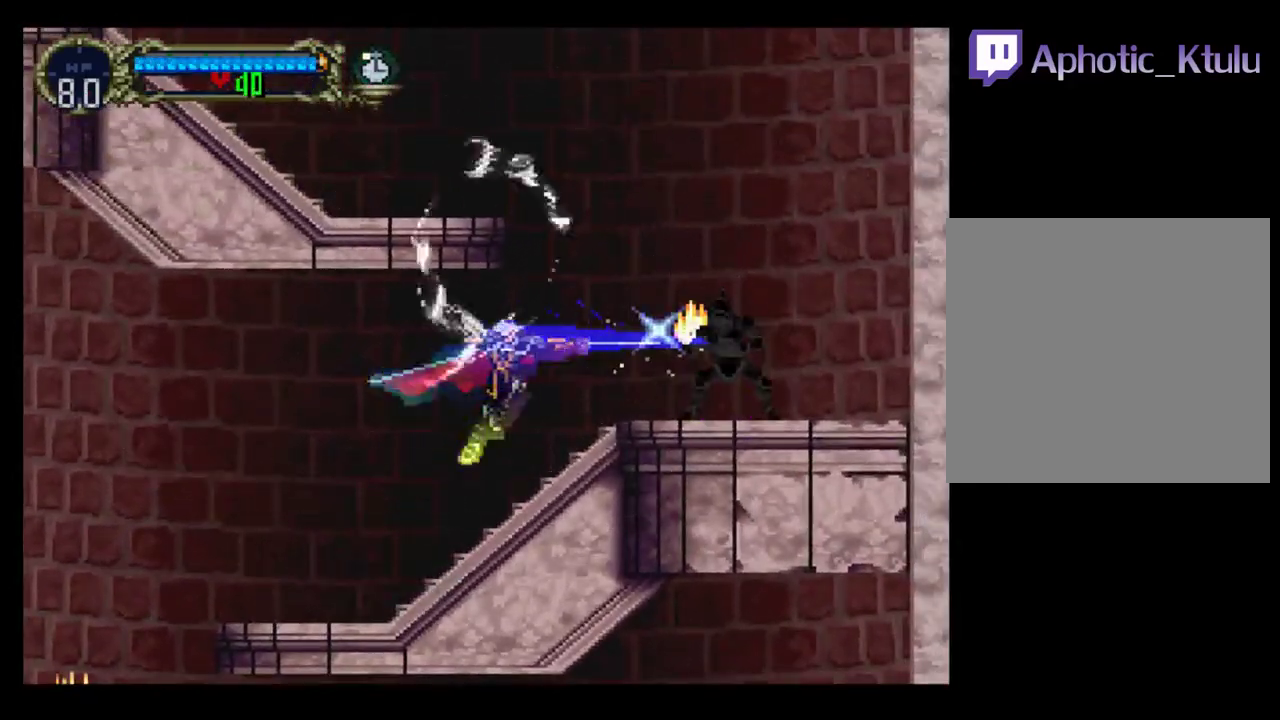
{"buttons": ["A"], "events": [[117, "DPAD_RIGHT", "up"]]}
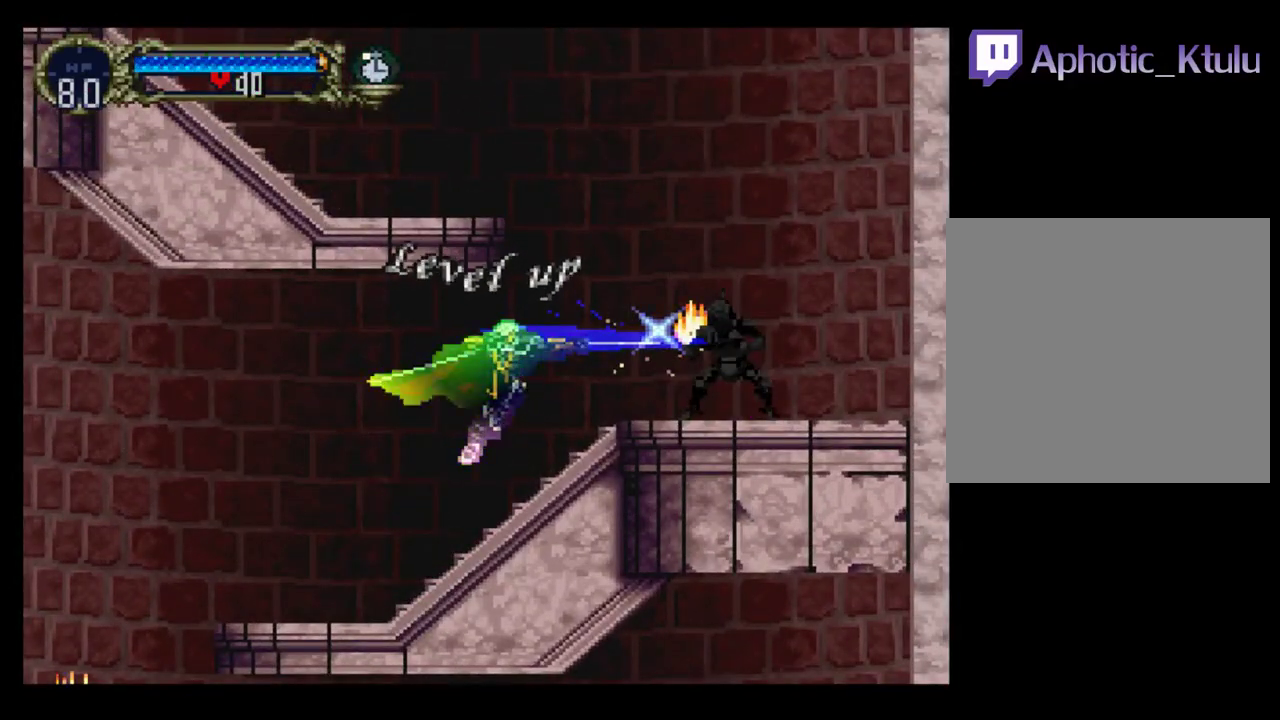
{"buttons": ["A", "DPAD_RIGHT"], "events": [[117, "DPAD_RIGHT", "down"]]}
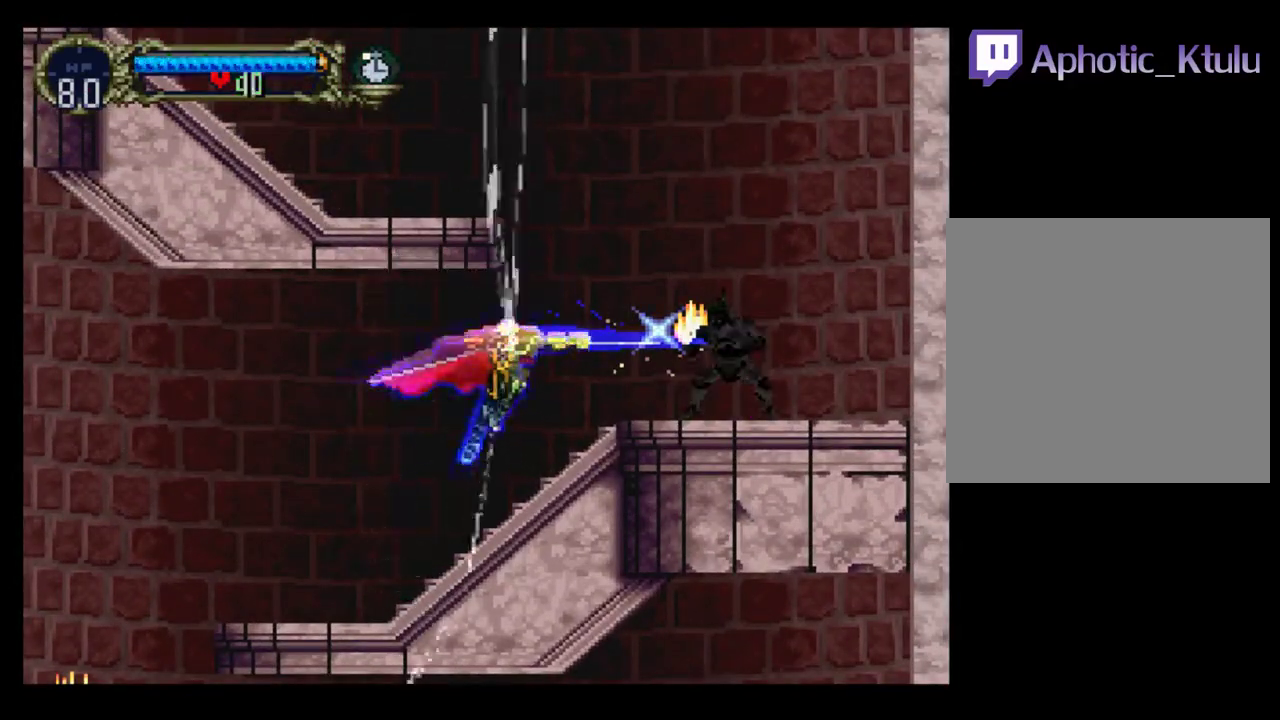
{"buttons": ["DPAD_RIGHT"], "events": [[483, "A", "up"]]}
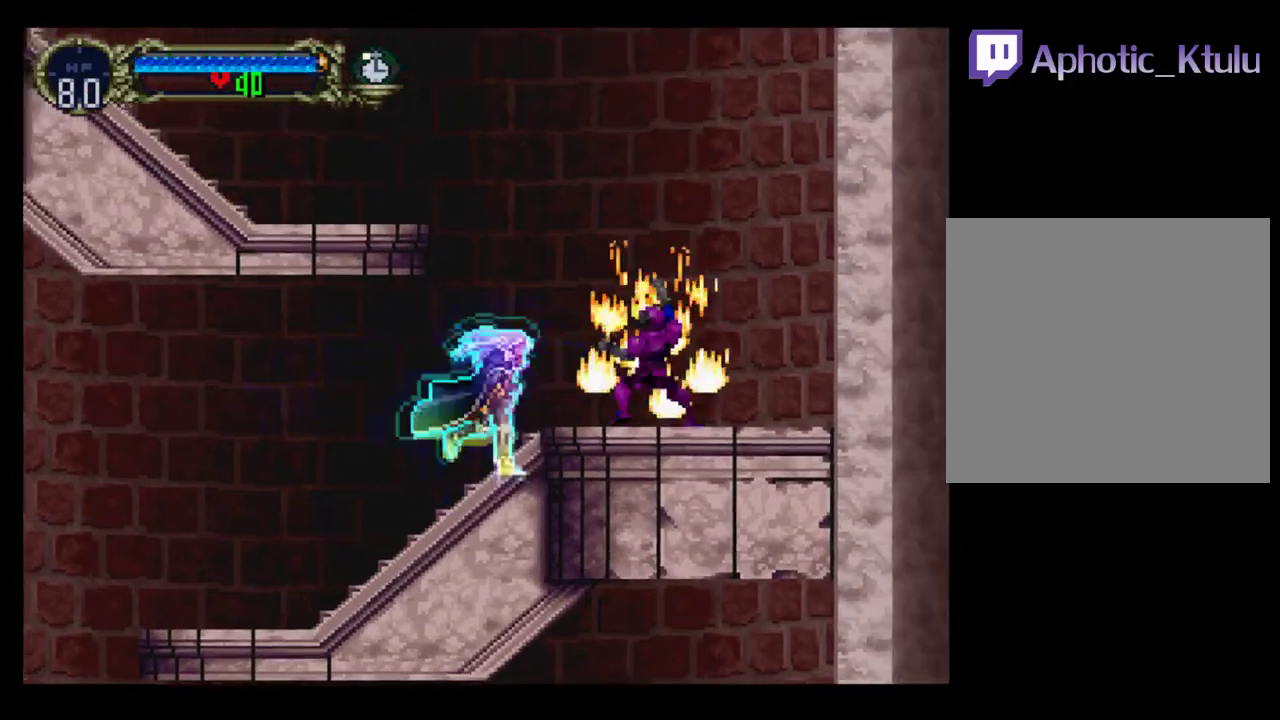
{"buttons": ["A", "DPAD_LEFT"], "events": [[283, "A", "down"], [300, "DPAD_RIGHT", "up"], [317, "DPAD_LEFT", "down"]]}
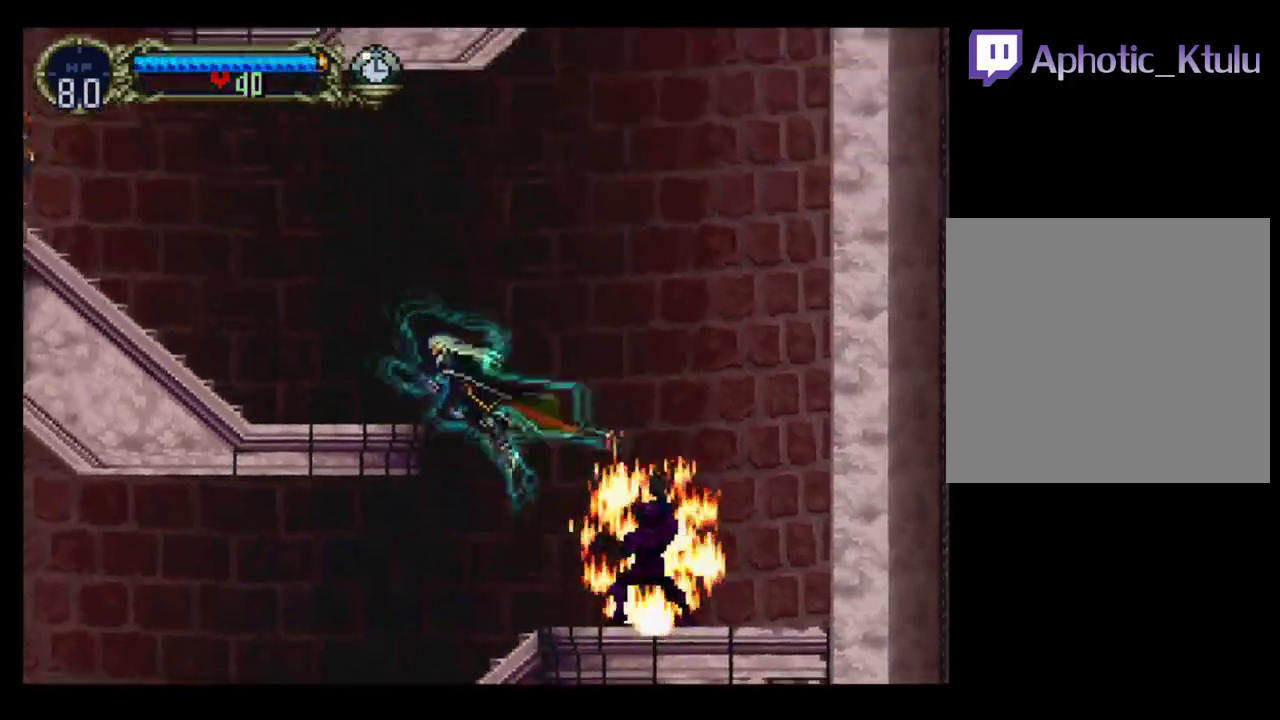
{"buttons": ["DPAD_RIGHT"], "events": [[267, "A", "up"], [417, "DPAD_DOWN", "down"], [433, "DPAD_LEFT", "up"], [433, "DPAD_RIGHT", "down"], [467, "DPAD_DOWN", "up"]]}
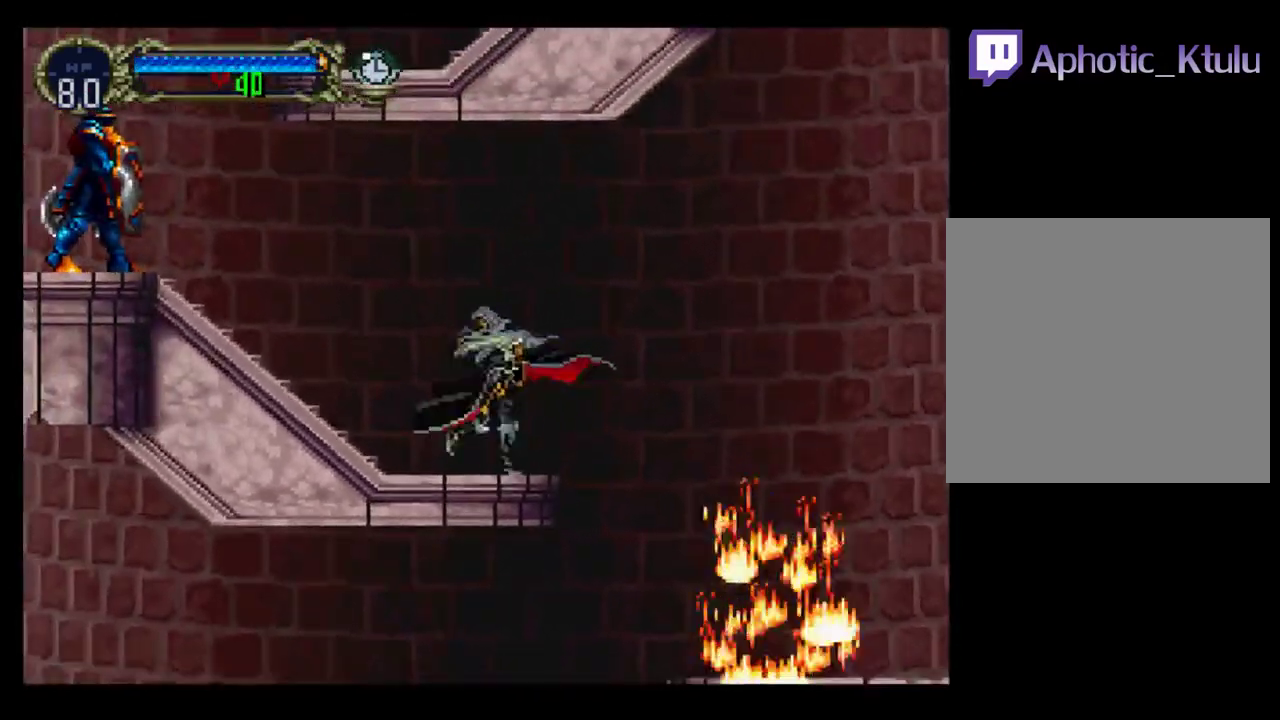
{"buttons": ["A", "X", "DPAD_LEFT"], "events": [[50, "DPAD_RIGHT", "up"], [50, "Y", "down"], [133, "B", "down"], [167, "Y", "up"], [233, "Y", "down"], [267, "DPAD_LEFT", "down"], [283, "Y", "up"], [317, "B", "up"], [400, "A", "down"], [467, "X", "down"]]}
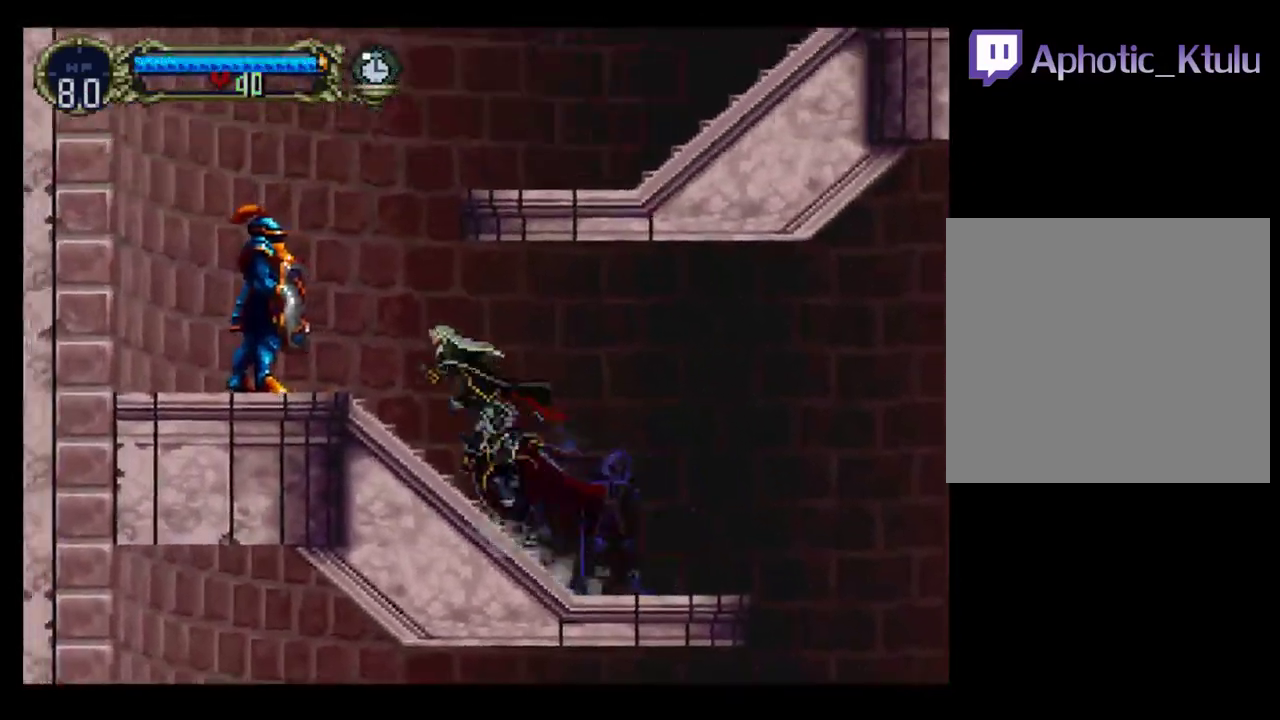
{"buttons": ["A", "DPAD_LEFT"], "events": [[100, "X", "up"], [117, "A", "up"], [450, "A", "down"]]}
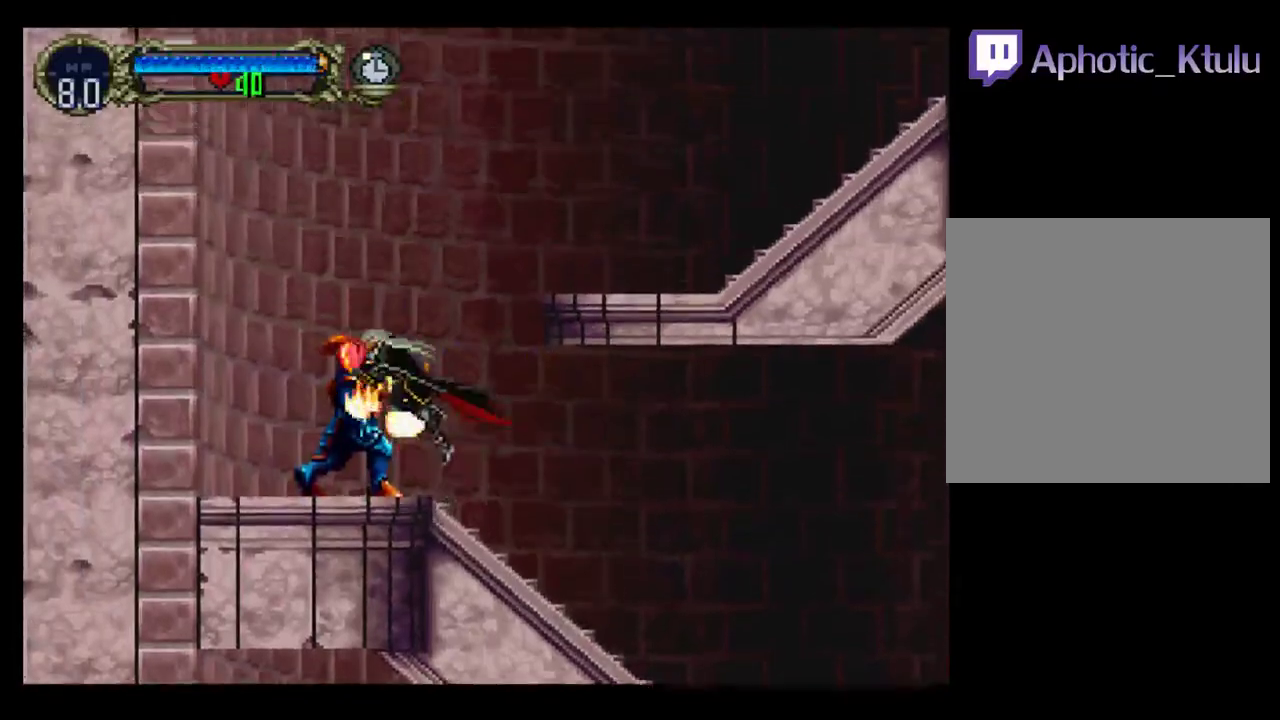
{"buttons": ["DPAD_RIGHT"], "events": [[50, "DPAD_DOWN", "down"], [50, "DPAD_LEFT", "up"], [67, "DPAD_RIGHT", "down"], [100, "DPAD_DOWN", "up"], [450, "A", "up"]]}
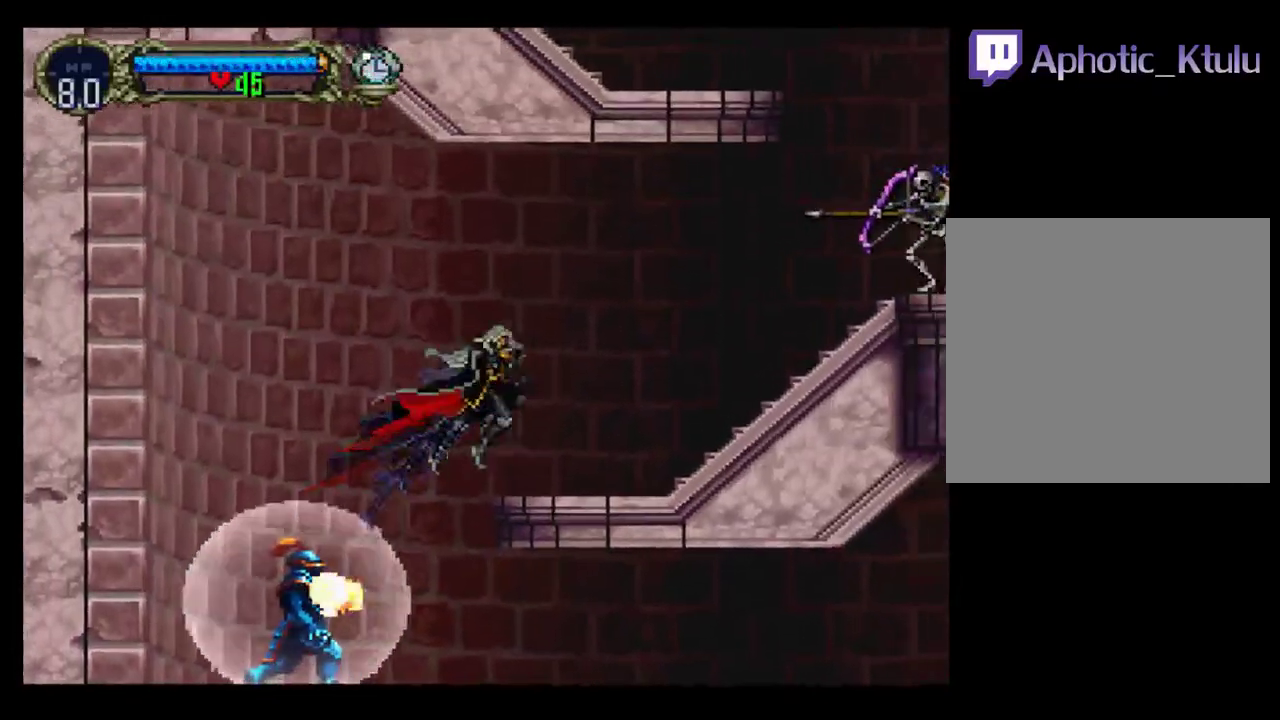
{"buttons": ["B", "Y"], "events": [[200, "DPAD_RIGHT", "up"], [217, "DPAD_LEFT", "down"], [300, "Y", "down"], [317, "DPAD_LEFT", "up"], [367, "B", "down"]]}
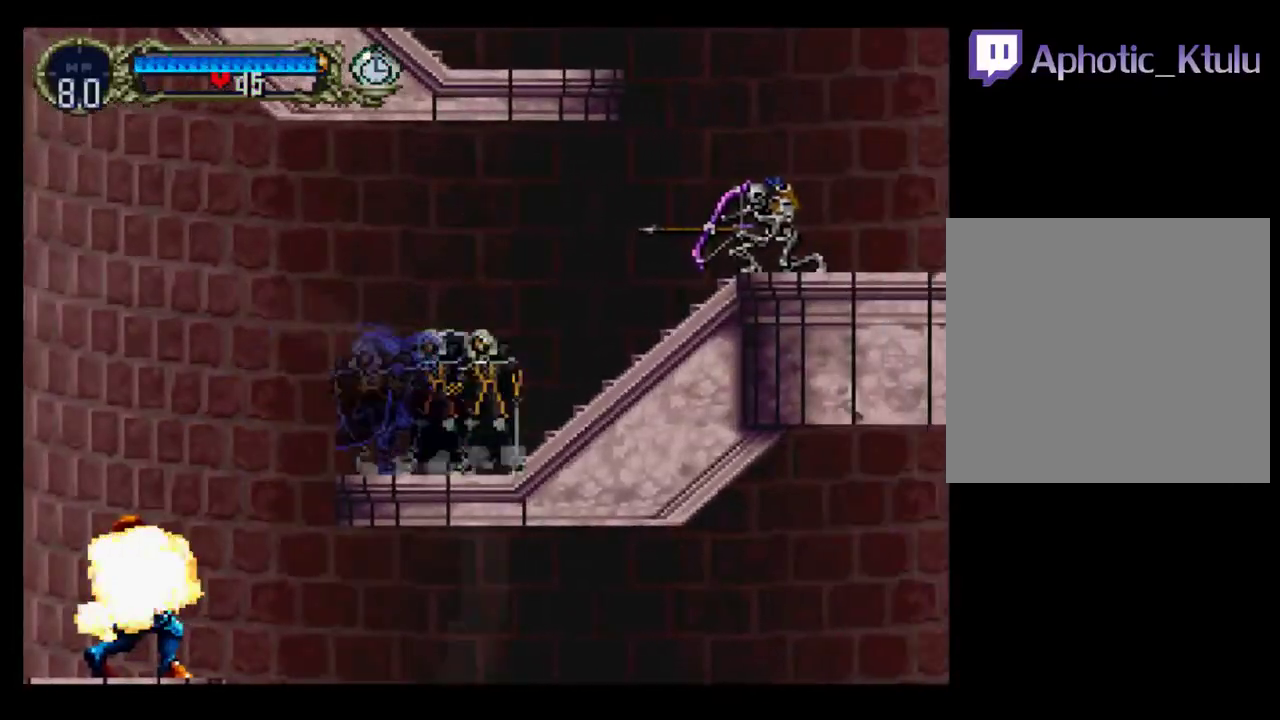
{"buttons": ["DPAD_RIGHT"], "events": [[17, "DPAD_RIGHT", "down"], [17, "Y", "up"], [33, "B", "up"], [100, "A", "down"], [150, "X", "down"], [217, "X", "up"], [233, "A", "up"]]}
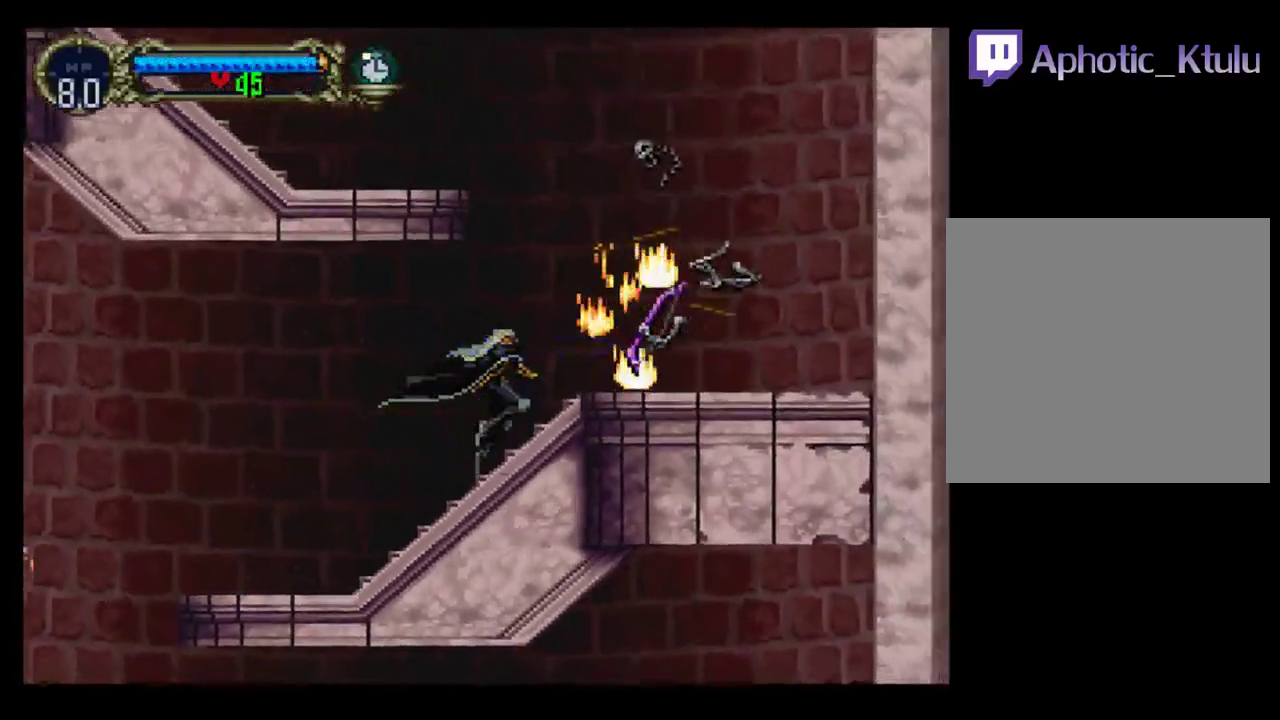
{"buttons": [], "events": [[17, "A", "down"], [167, "A", "up"], [450, "DPAD_RIGHT", "up"]]}
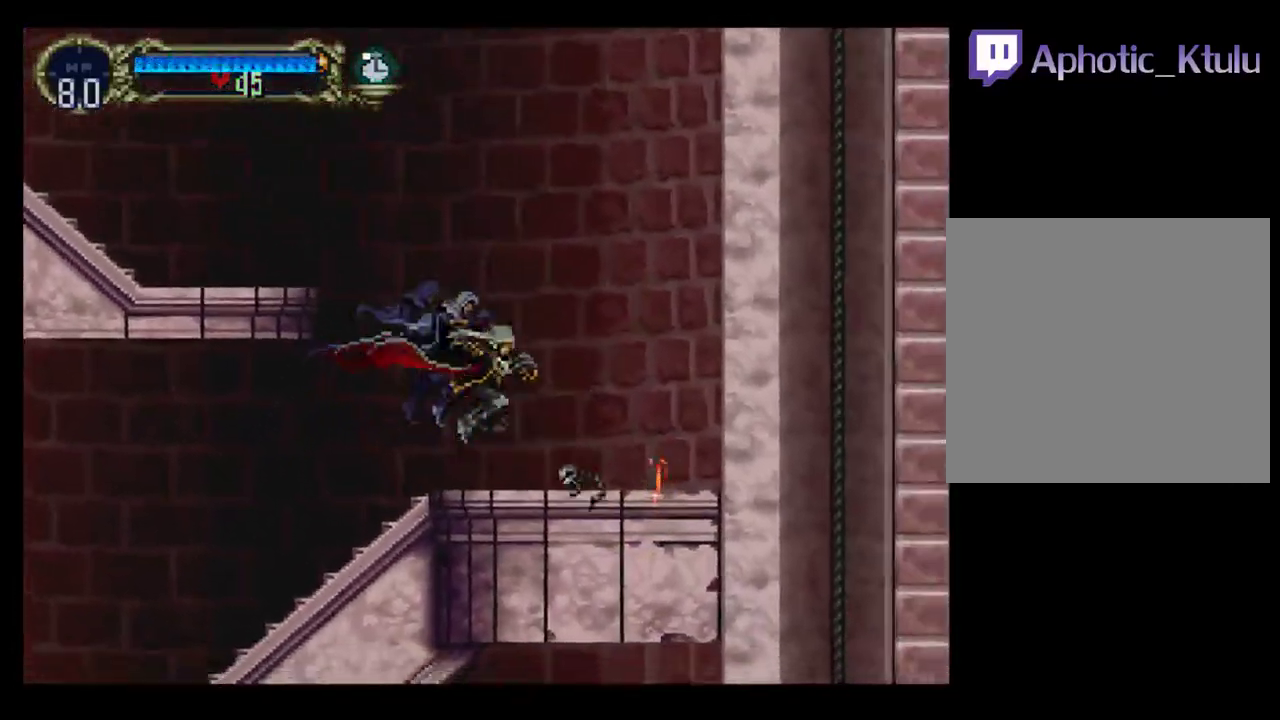
{"buttons": ["A", "DPAD_LEFT"], "events": [[50, "DPAD_LEFT", "down"], [167, "A", "down"]]}
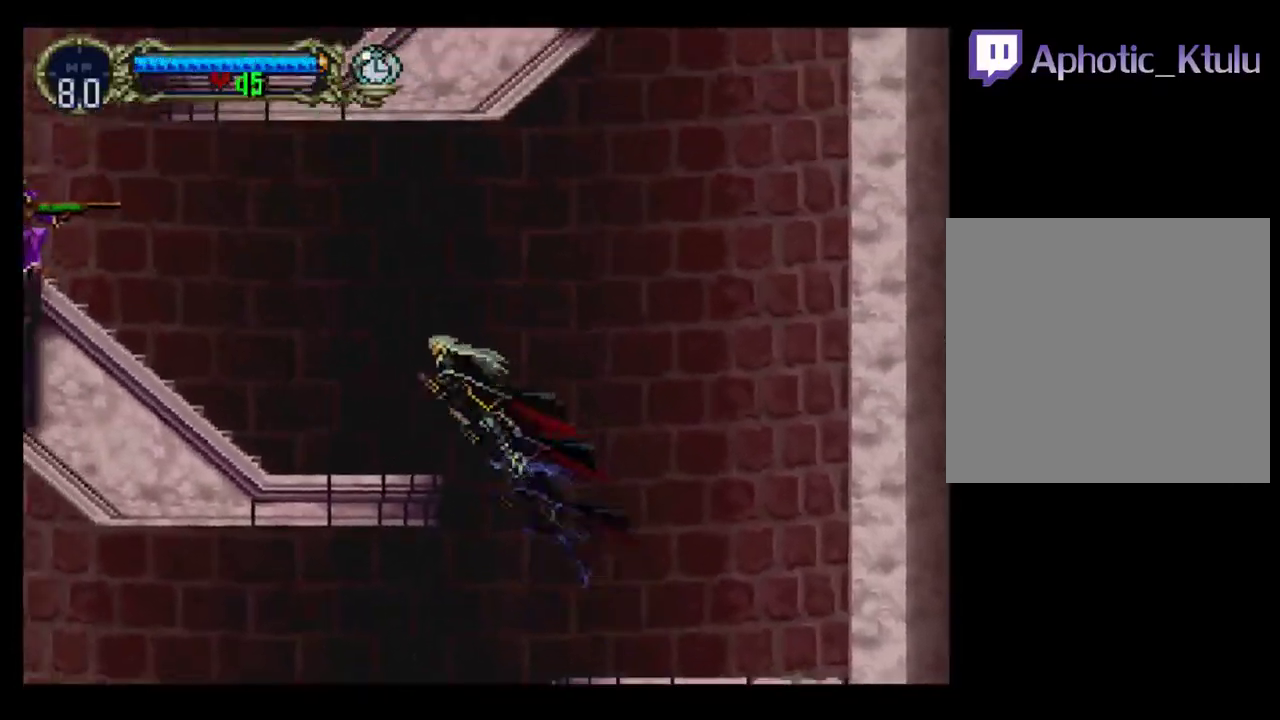
{"buttons": ["B"], "events": [[117, "A", "up"], [283, "DPAD_LEFT", "up"], [300, "DPAD_RIGHT", "down"], [383, "Y", "down"], [417, "DPAD_RIGHT", "up"], [483, "B", "down"], [500, "Y", "up"]]}
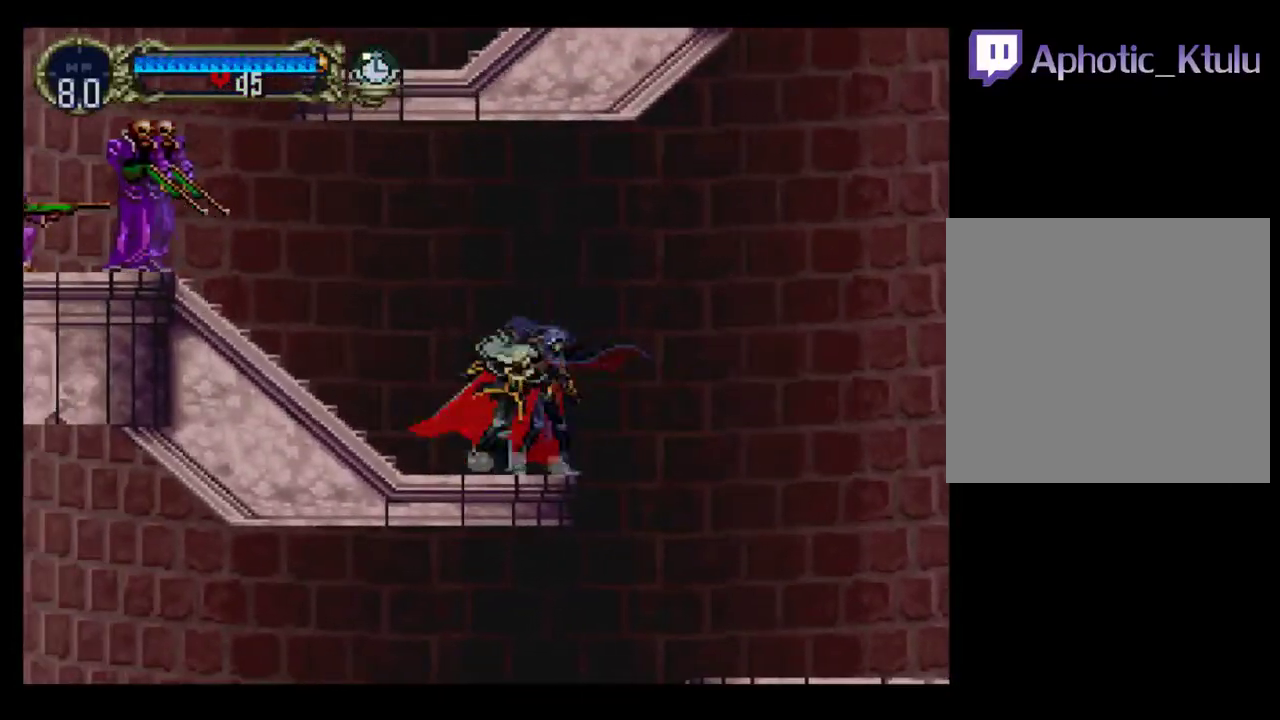
{"buttons": ["DPAD_LEFT"], "events": [[67, "Y", "down"], [150, "Y", "up"], [167, "B", "up"], [183, "DPAD_LEFT", "down"], [267, "A", "down"], [367, "X", "down"], [400, "A", "up"], [433, "X", "up"]]}
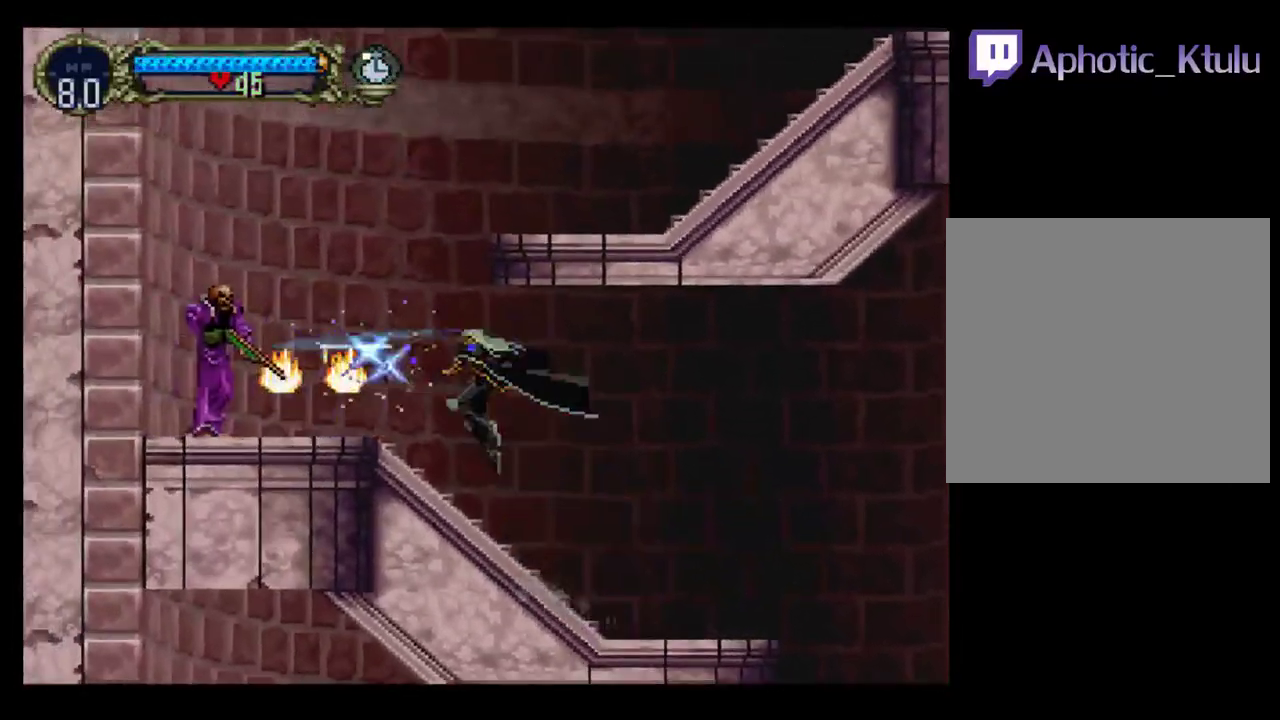
{"buttons": ["A", "DPAD_RIGHT"], "events": [[367, "A", "down"], [433, "DPAD_LEFT", "up"], [450, "DPAD_RIGHT", "down"]]}
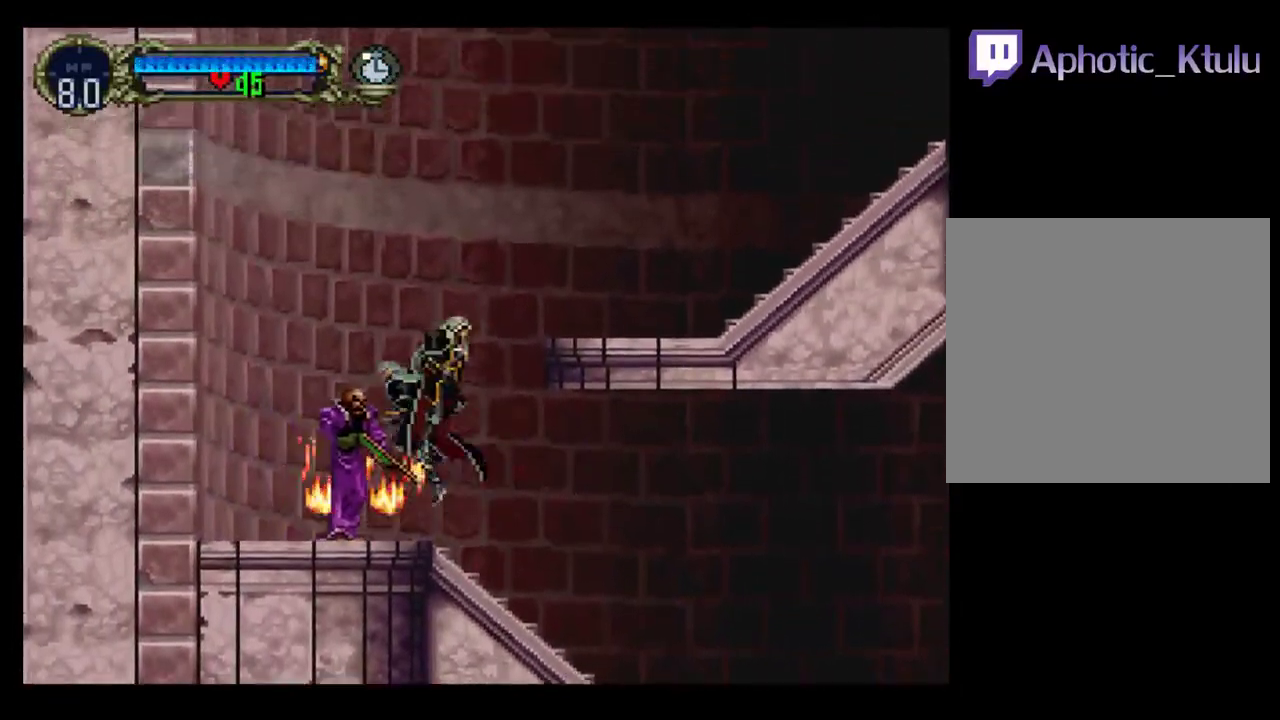
{"buttons": ["DPAD_RIGHT"], "events": [[350, "A", "up"]]}
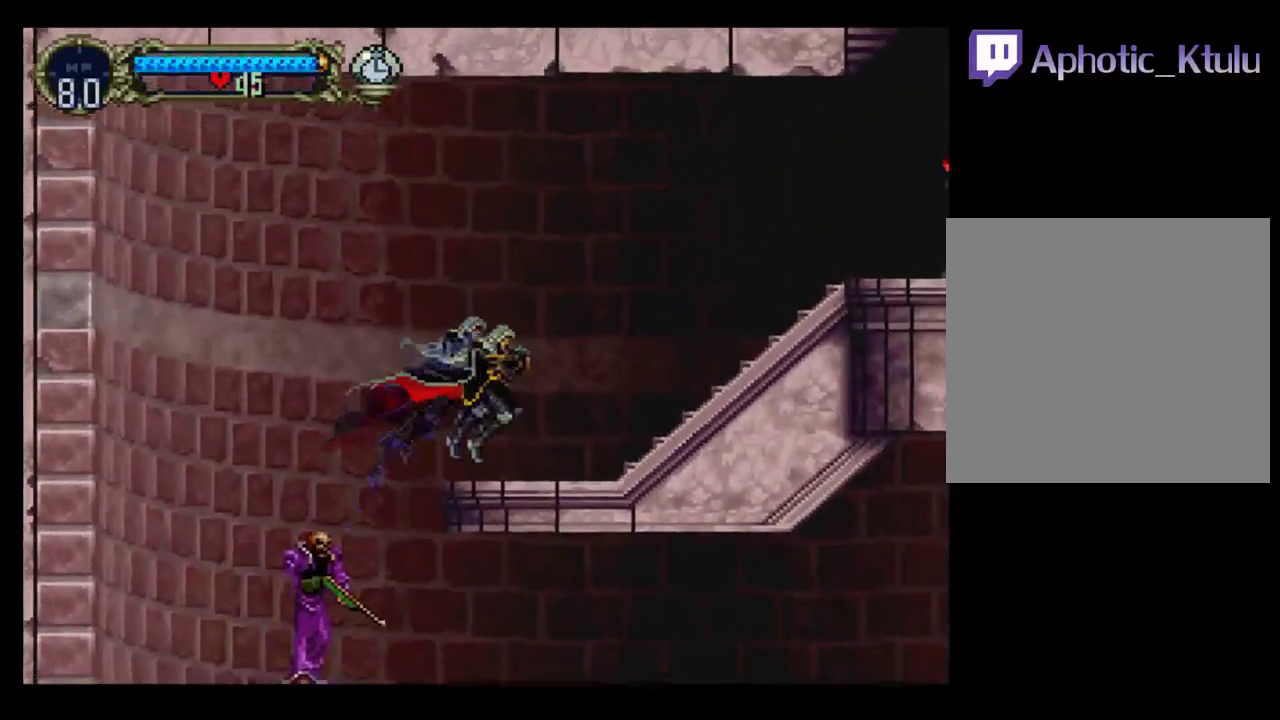
{"buttons": [], "events": [[100, "DPAD_LEFT", "down"], [100, "DPAD_RIGHT", "up"], [167, "Y", "down"], [200, "DPAD_LEFT", "up"], [233, "B", "down"], [267, "Y", "up"], [350, "B", "up"], [350, "Y", "down"], [433, "Y", "up"]]}
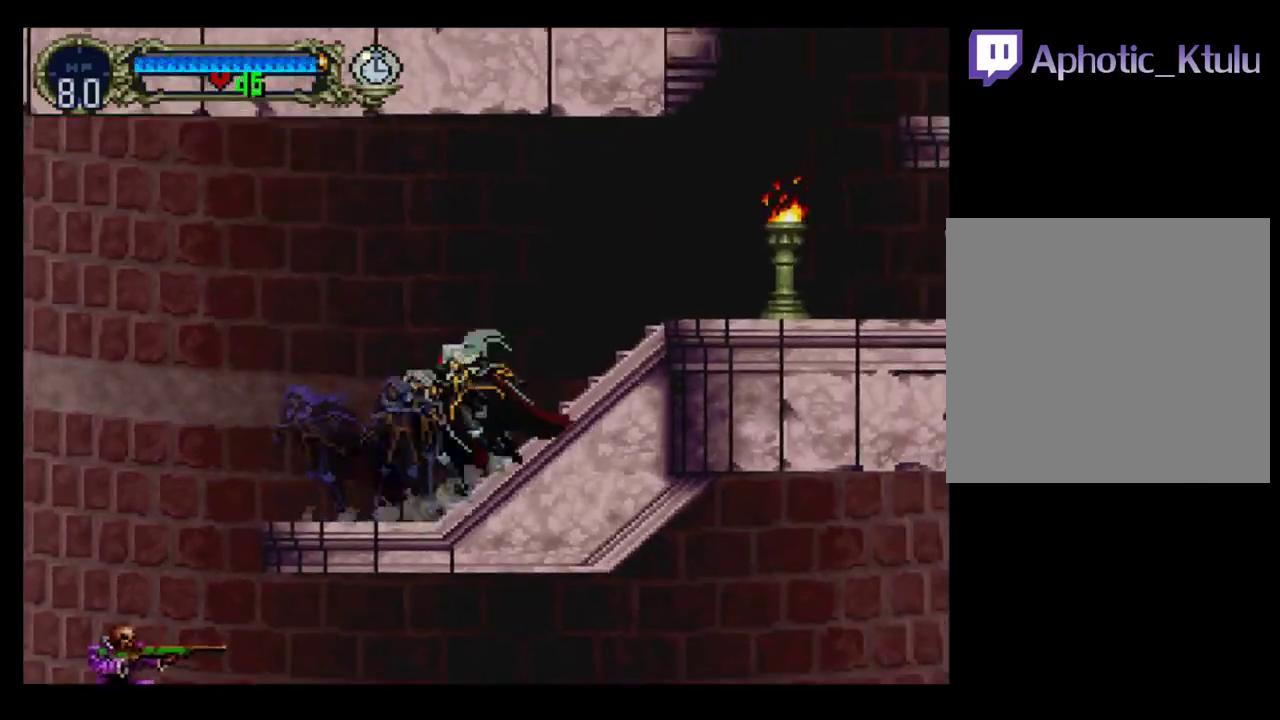
{"buttons": ["B", "Y"], "events": [[17, "Y", "down"], [83, "B", "down"], [117, "Y", "up"], [233, "Y", "down"], [300, "Y", "up"], [317, "B", "up"], [367, "Y", "down"], [417, "B", "down"], [433, "Y", "up"], [500, "Y", "down"]]}
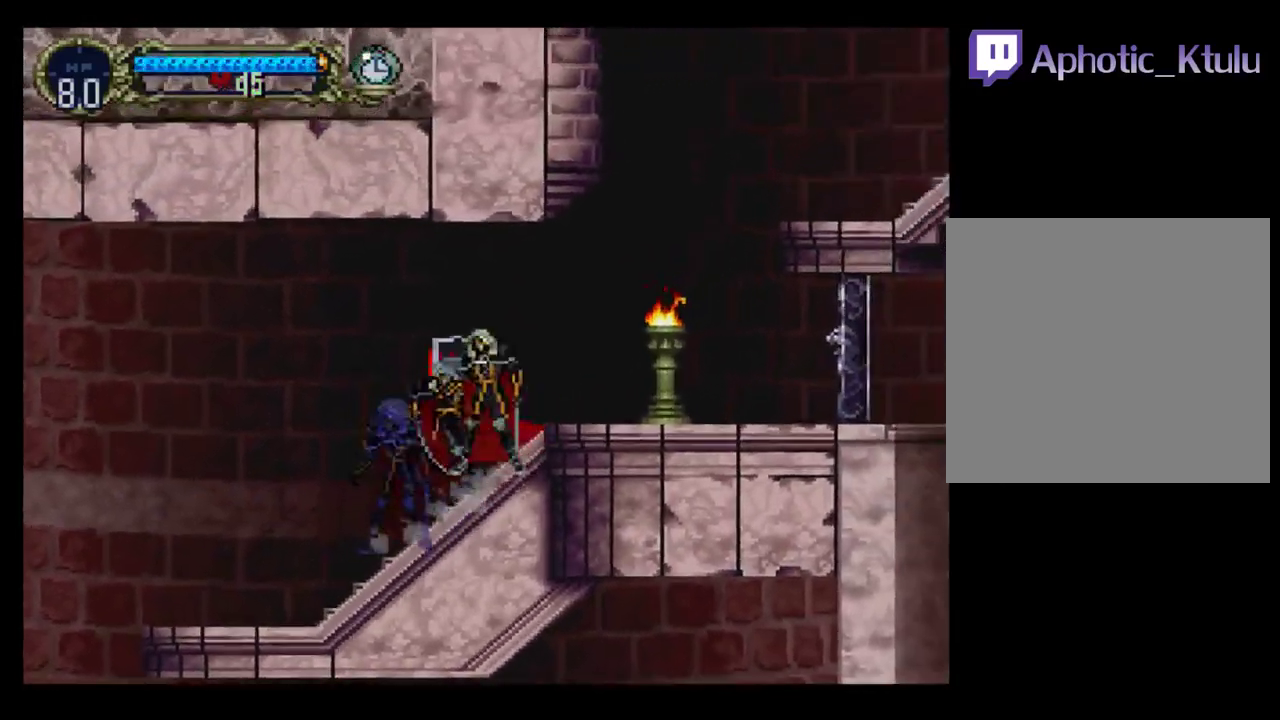
{"buttons": ["A", "DPAD_RIGHT"], "events": [[133, "B", "up"], [183, "B", "down"], [200, "Y", "up"], [267, "DPAD_RIGHT", "down"], [283, "B", "up"], [383, "A", "down"]]}
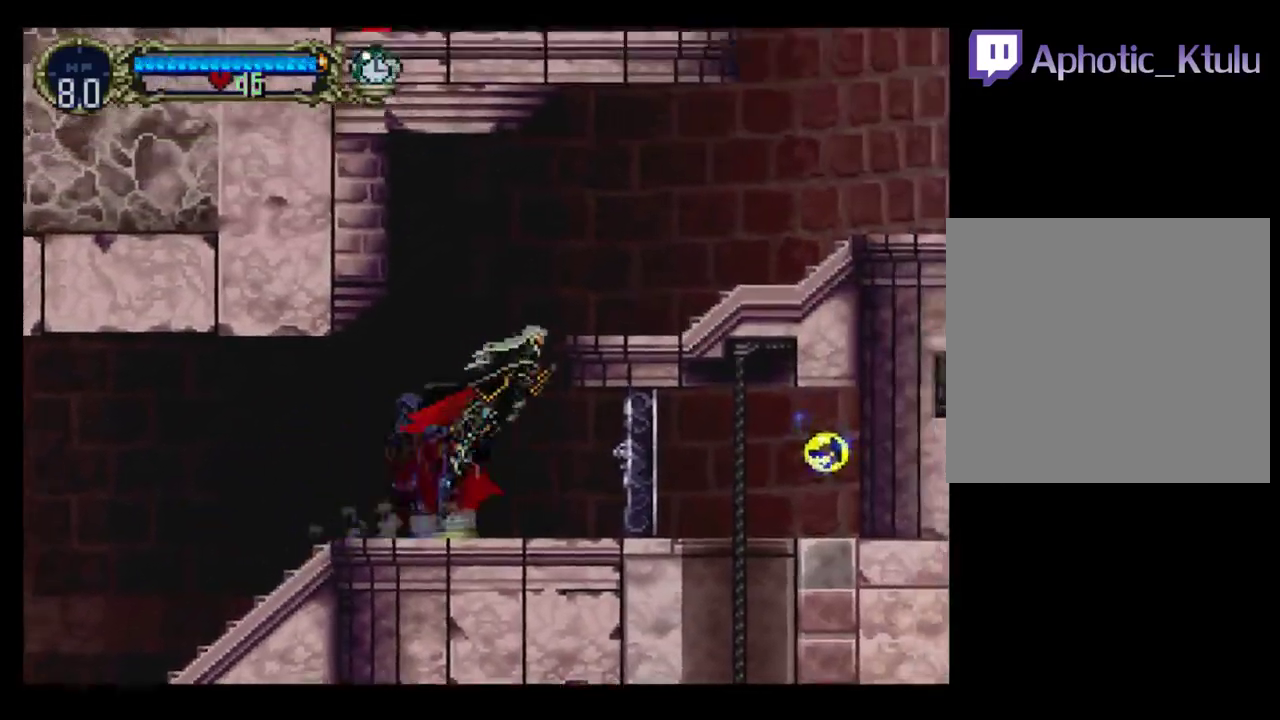
{"buttons": ["DPAD_LEFT"], "events": [[283, "A", "up"], [450, "DPAD_RIGHT", "up"], [467, "DPAD_LEFT", "down"]]}
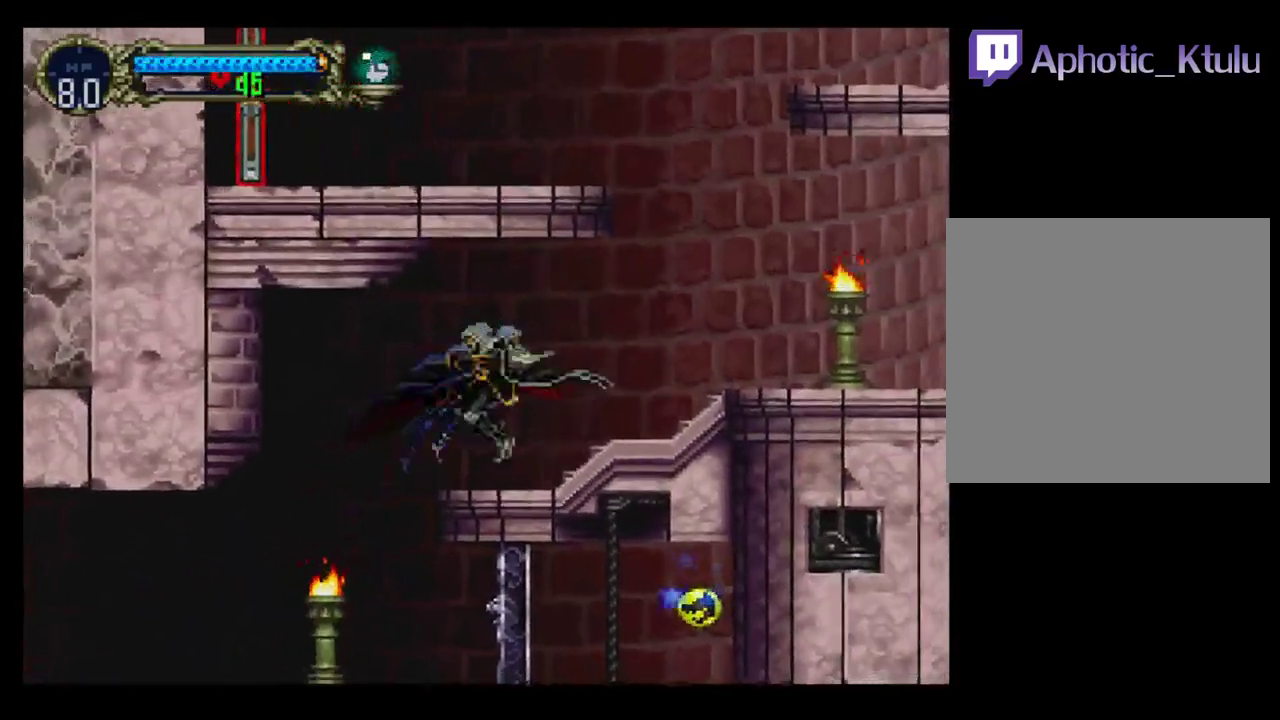
{"buttons": ["Y"], "events": [[50, "DPAD_LEFT", "up"], [50, "Y", "down"], [117, "B", "down"], [133, "Y", "up"], [250, "Y", "down"], [317, "Y", "up"], [433, "Y", "down"], [450, "B", "up"]]}
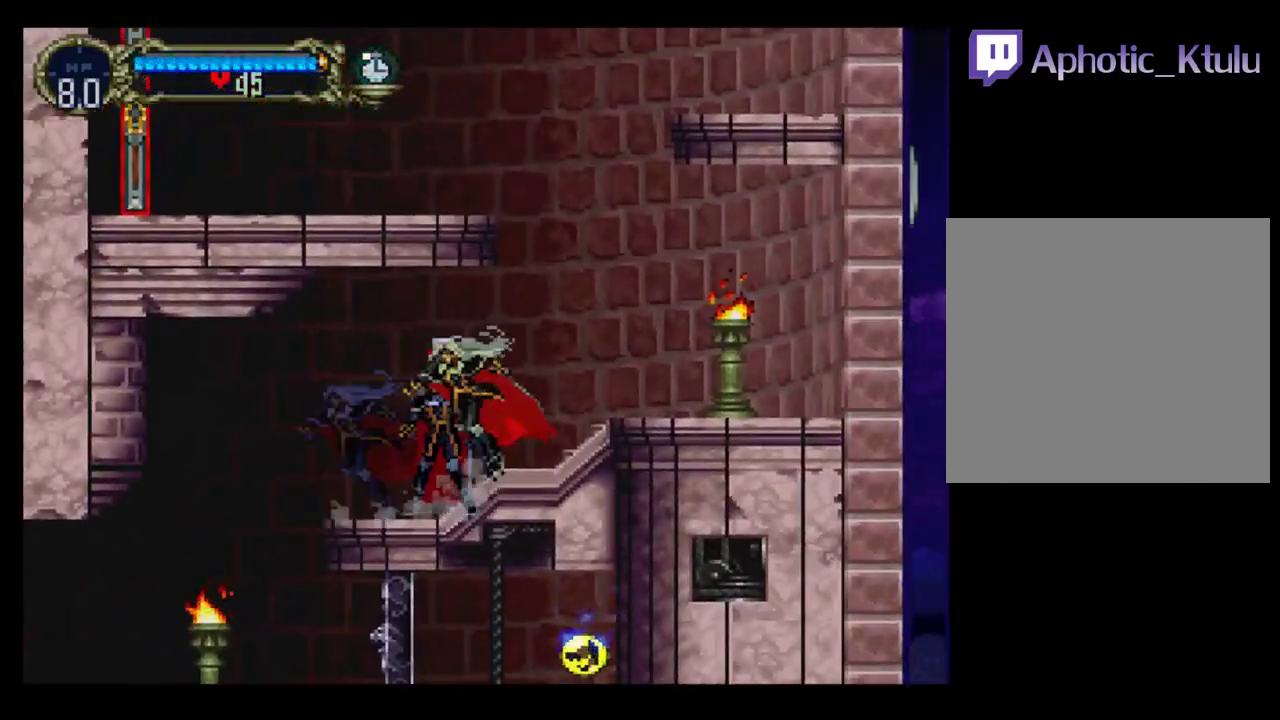
{"buttons": ["A", "DPAD_LEFT"], "events": [[17, "Y", "up"], [83, "B", "down"], [100, "Y", "down"], [167, "B", "up"], [167, "Y", "up"], [217, "Y", "down"], [267, "B", "down"], [283, "Y", "up"], [317, "B", "up"], [417, "A", "down"], [417, "DPAD_LEFT", "down"]]}
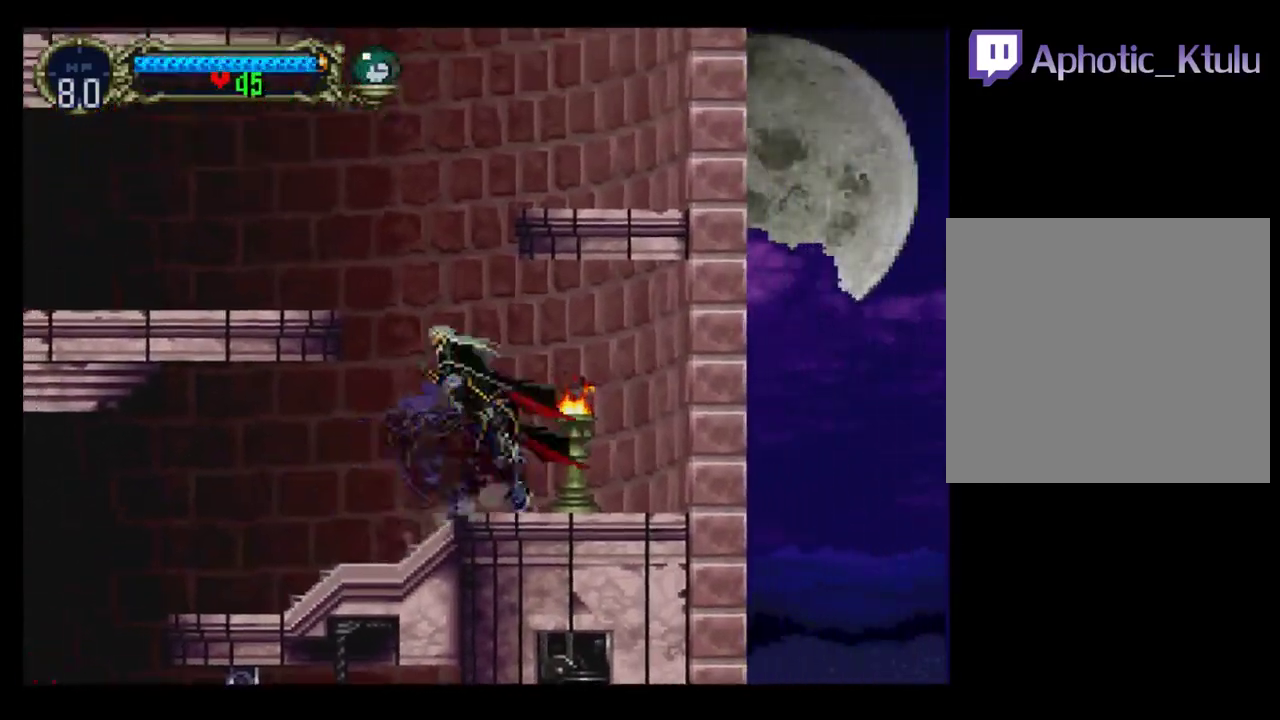
{"buttons": ["DPAD_LEFT"], "events": [[450, "A", "up"]]}
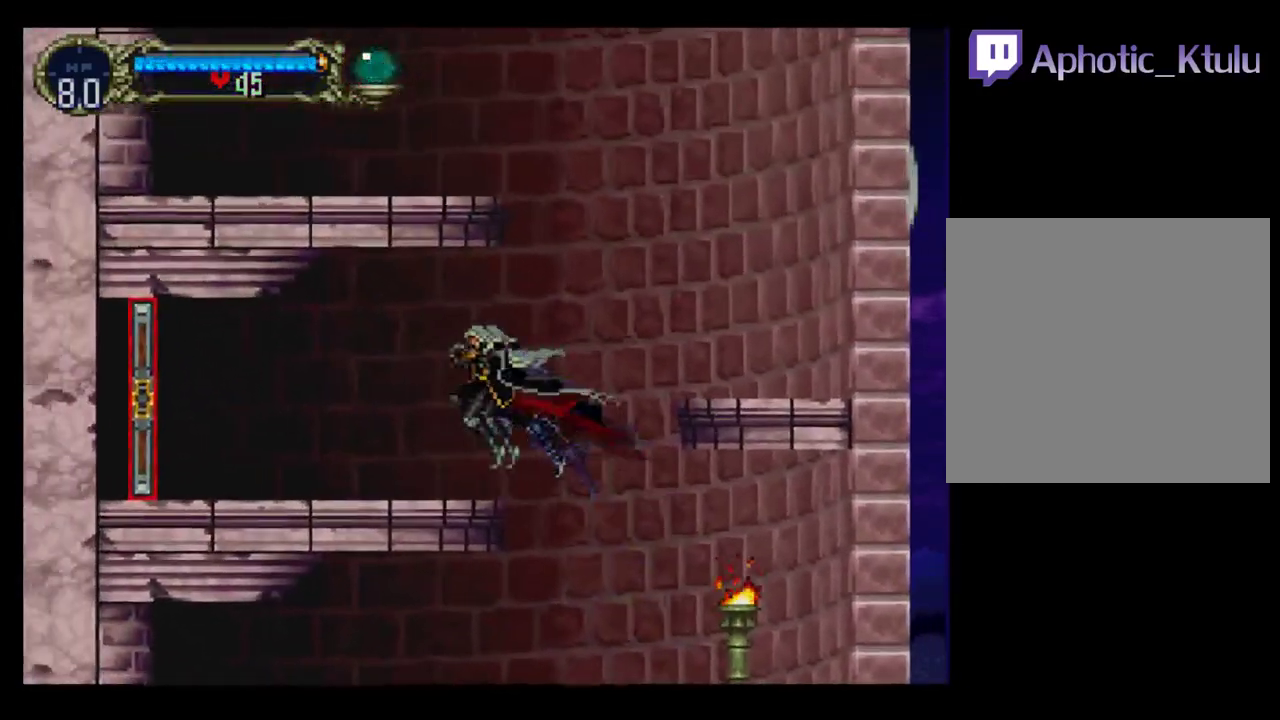
{"buttons": ["A", "DPAD_RIGHT"], "events": [[33, "DPAD_LEFT", "up"], [150, "DPAD_RIGHT", "down"], [283, "A", "down"]]}